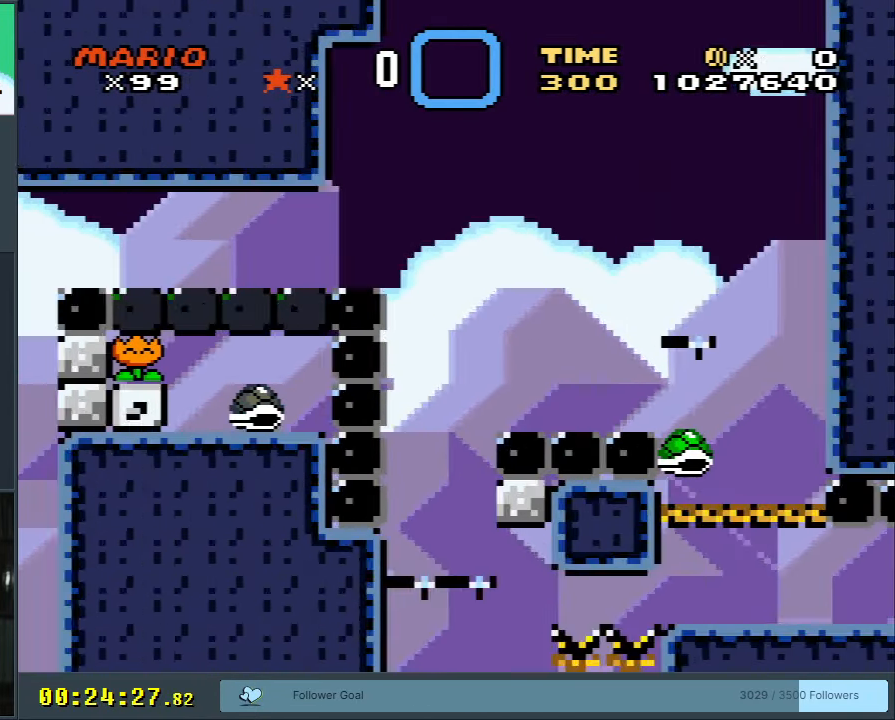
Gameplay with a controller (Nintendo layout); each line is a JSON object with the inputs held at the frame after it. "events" lists button and stick changes between this image and that frame as [ms after this image, input, new state], when the widget could be followed in between. Not read: L3 R3.
{"buttons": [], "events": [[100, "A", "up"], [167, "A", "down"], [267, "A", "up"]]}
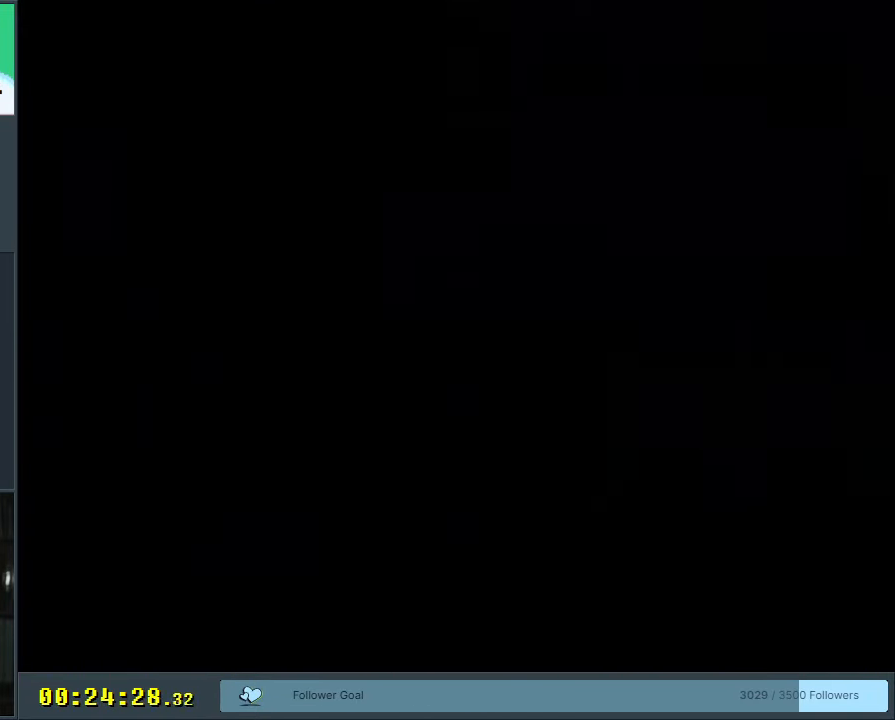
{"buttons": ["Y"], "events": [[67, "Y", "down"], [217, "Y", "up"], [383, "Y", "down"]]}
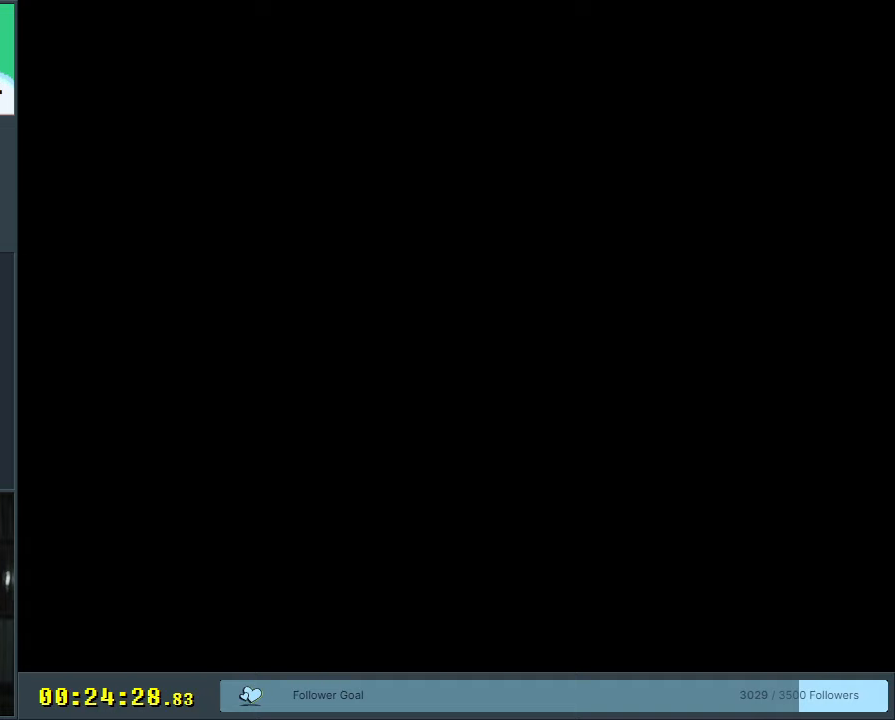
{"buttons": ["Y"], "events": [[67, "Y", "up"], [233, "Y", "down"]]}
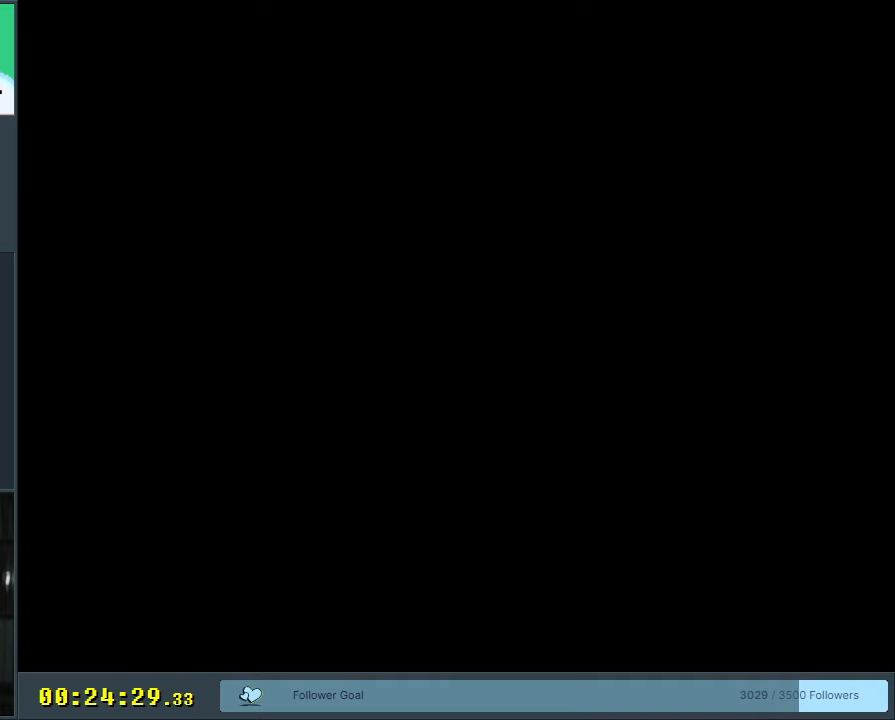
{"buttons": ["Y"], "events": [[133, "Y", "up"], [250, "Y", "down"]]}
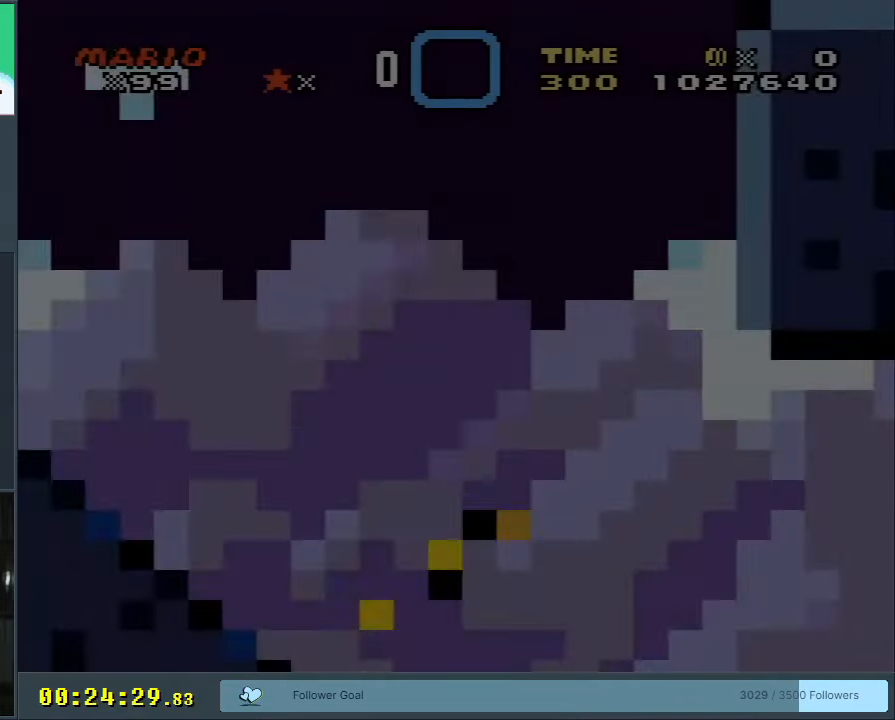
{"buttons": ["Y", "DPAD_DOWN"], "events": [[17, "DPAD_DOWN", "down"]]}
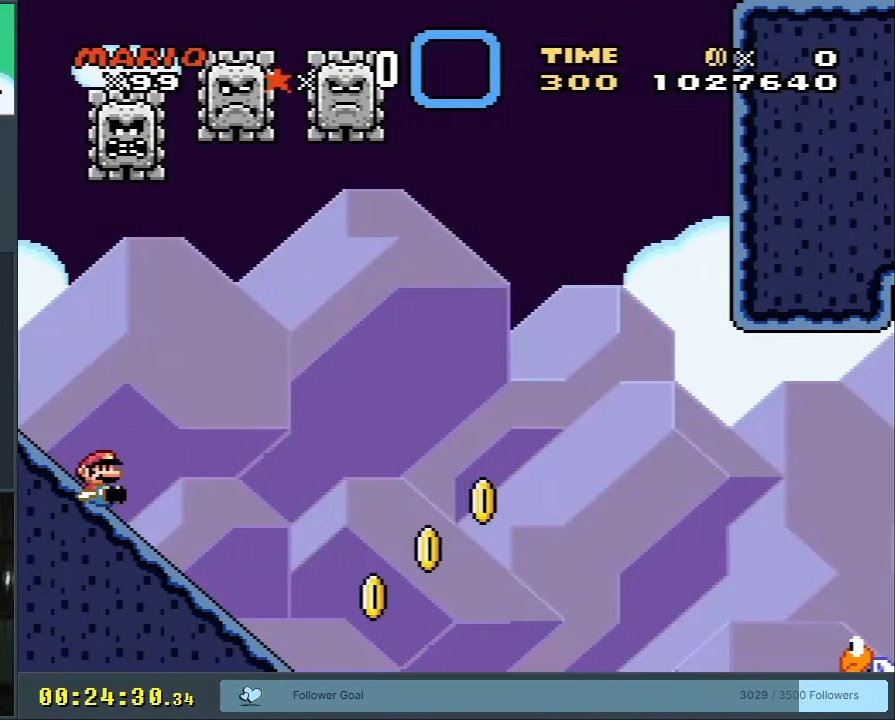
{"buttons": ["Y"], "events": [[283, "DPAD_DOWN", "up"]]}
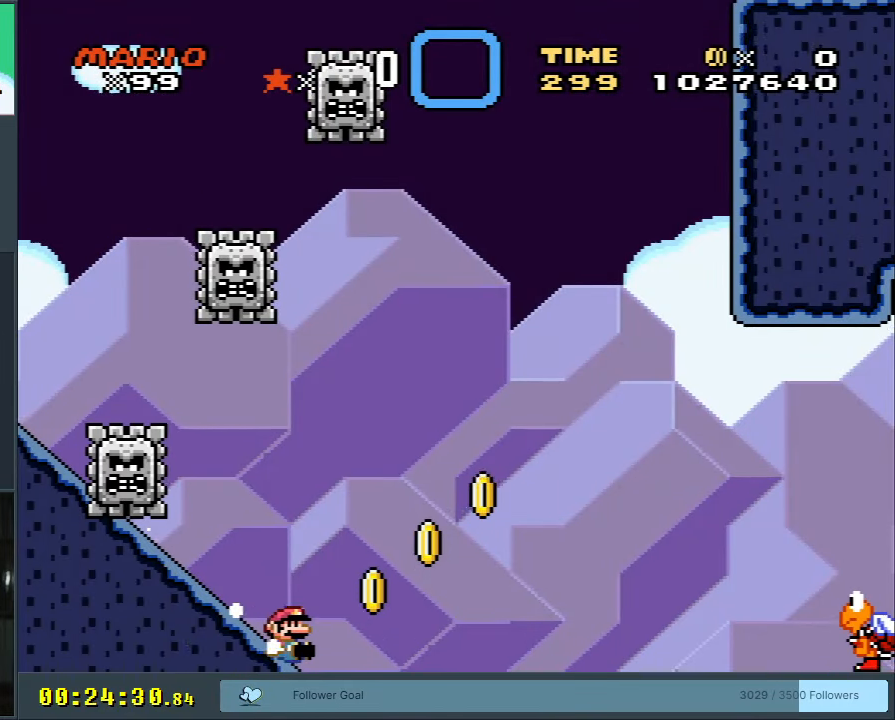
{"buttons": ["B", "Y"], "events": [[33, "B", "down"]]}
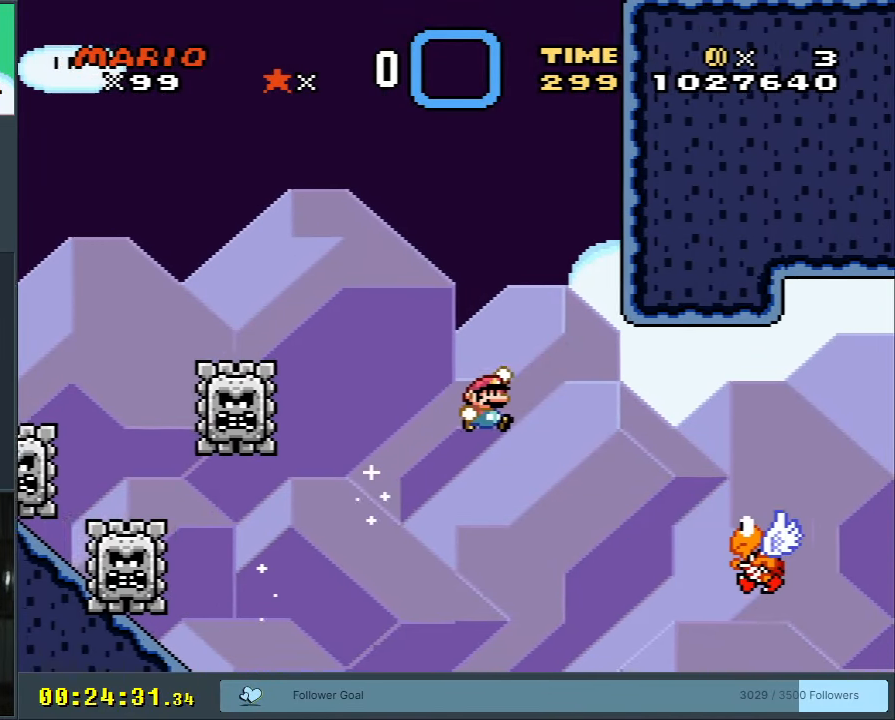
{"buttons": ["B", "Y"], "events": [[267, "B", "up"], [417, "B", "down"]]}
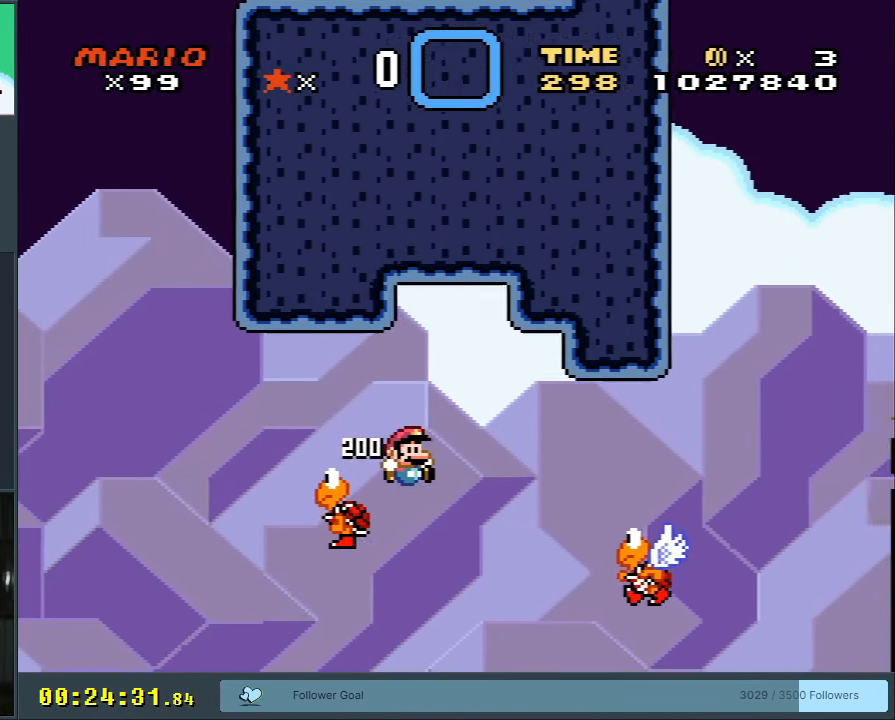
{"buttons": ["B", "Y"], "events": []}
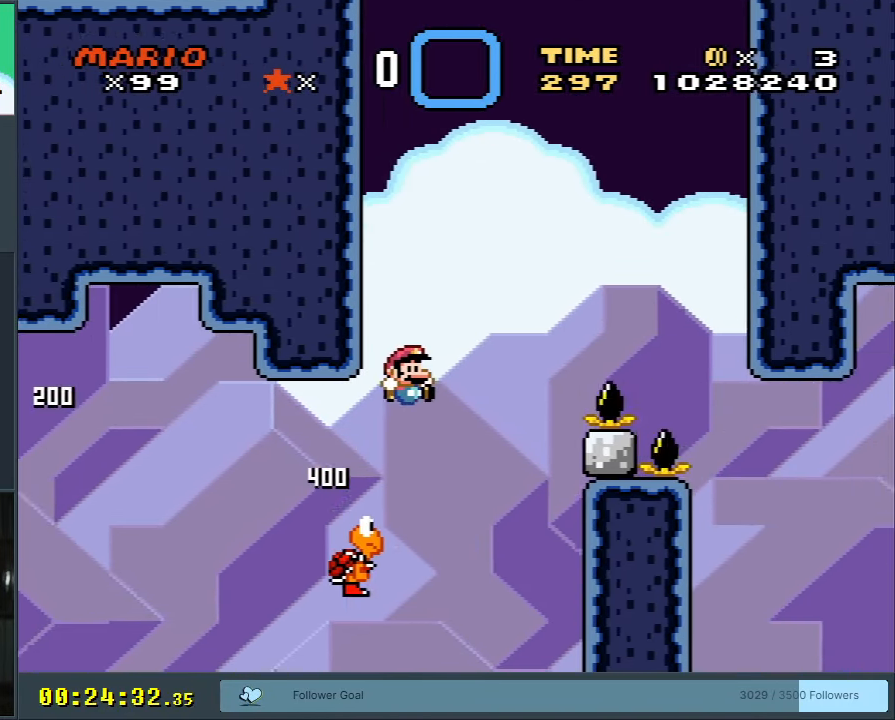
{"buttons": ["B", "Y"], "events": [[83, "B", "up"], [250, "B", "down"]]}
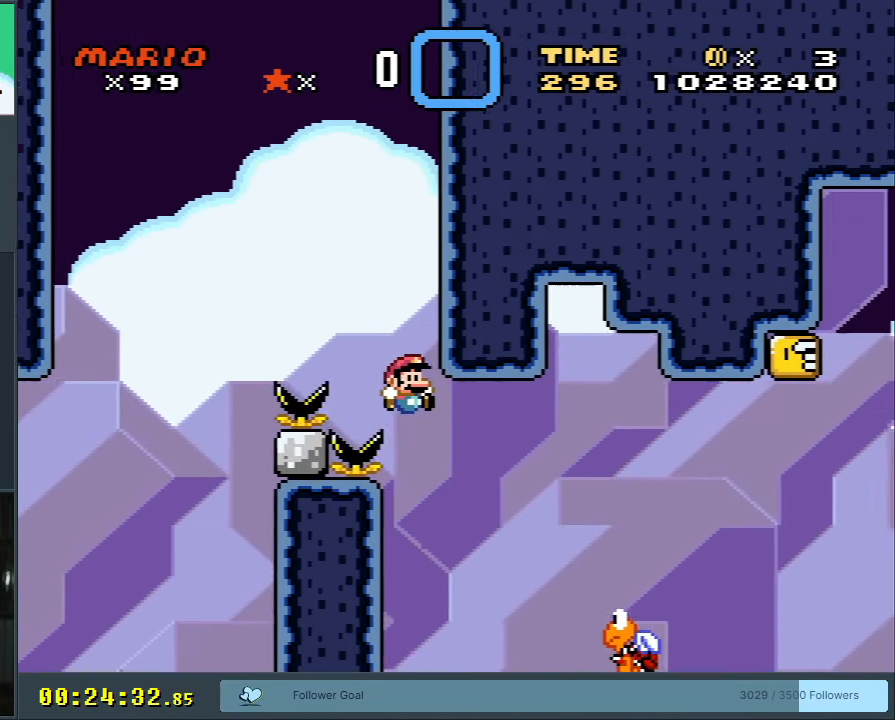
{"buttons": ["B", "Y"], "events": []}
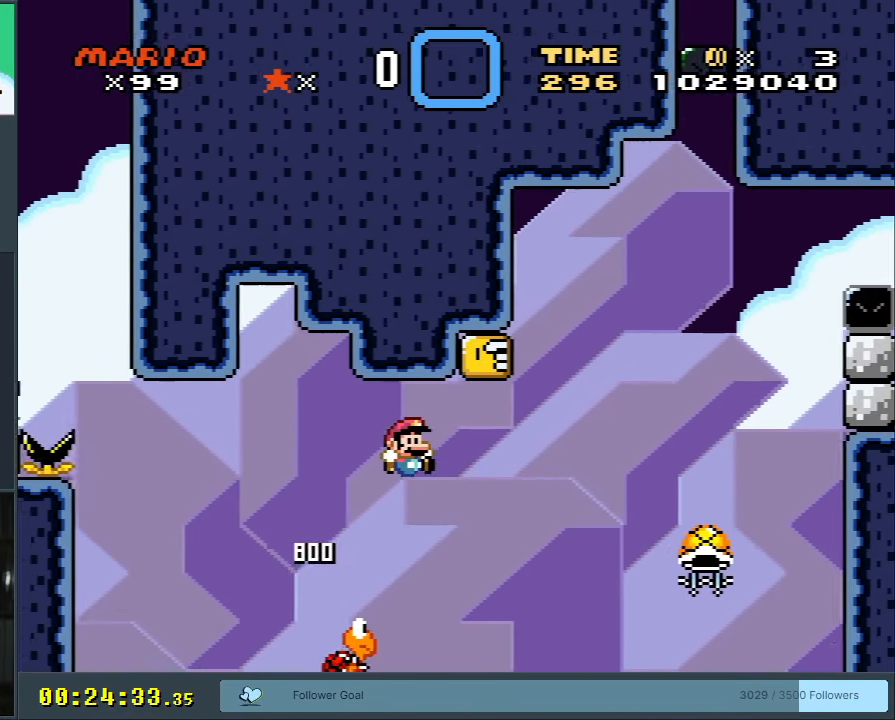
{"buttons": ["B", "DPAD_LEFT"], "events": [[133, "Y", "up"], [433, "DPAD_LEFT", "down"]]}
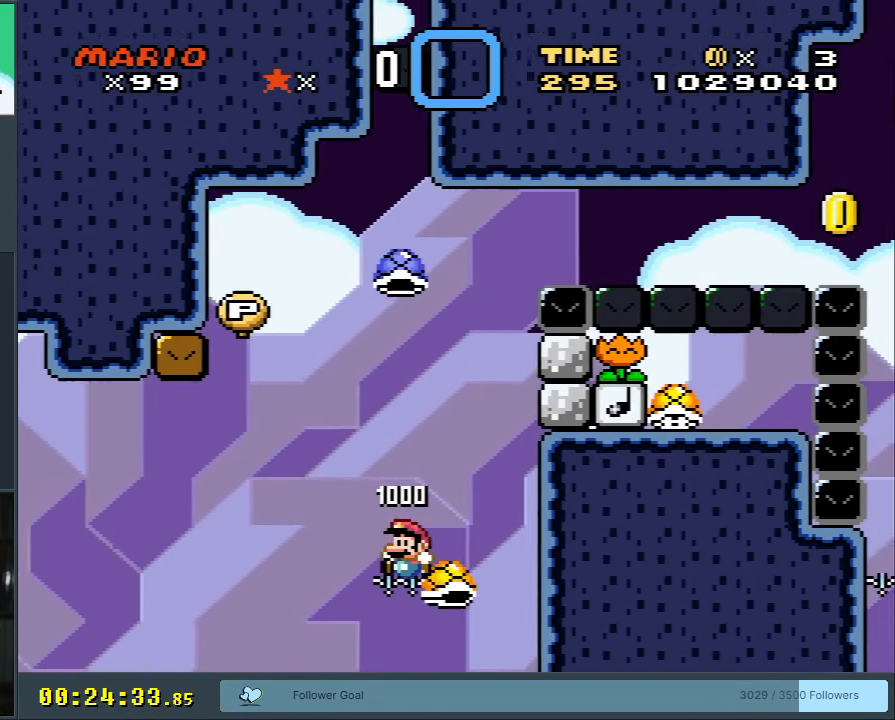
{"buttons": ["B", "Y", "DPAD_RIGHT"], "events": [[67, "Y", "down"], [367, "DPAD_LEFT", "up"], [500, "DPAD_RIGHT", "down"]]}
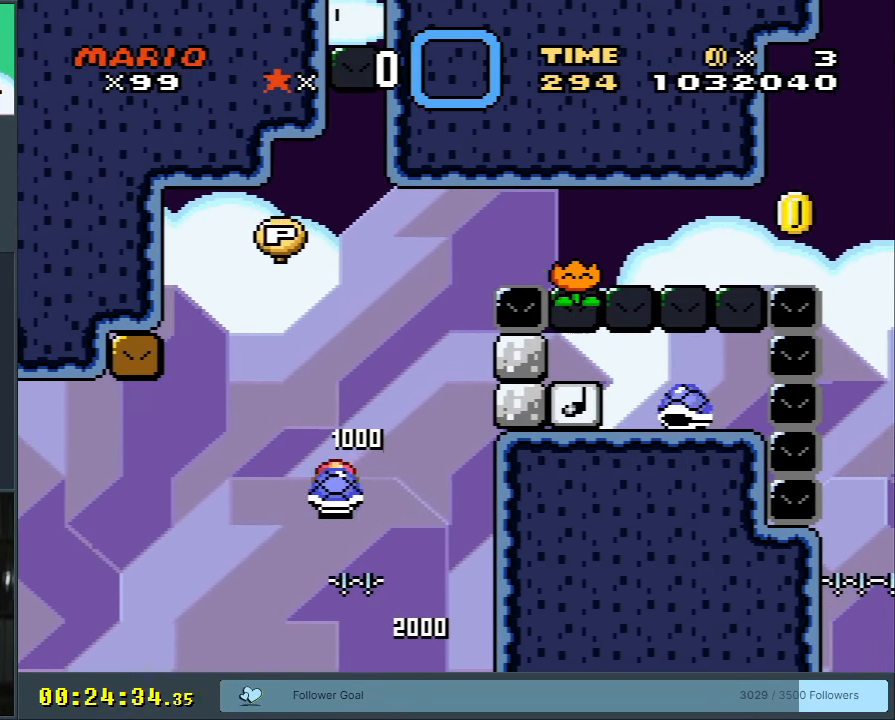
{"buttons": ["B", "Y"], "events": [[133, "DPAD_RIGHT", "up"], [150, "Y", "up"], [283, "Y", "down"]]}
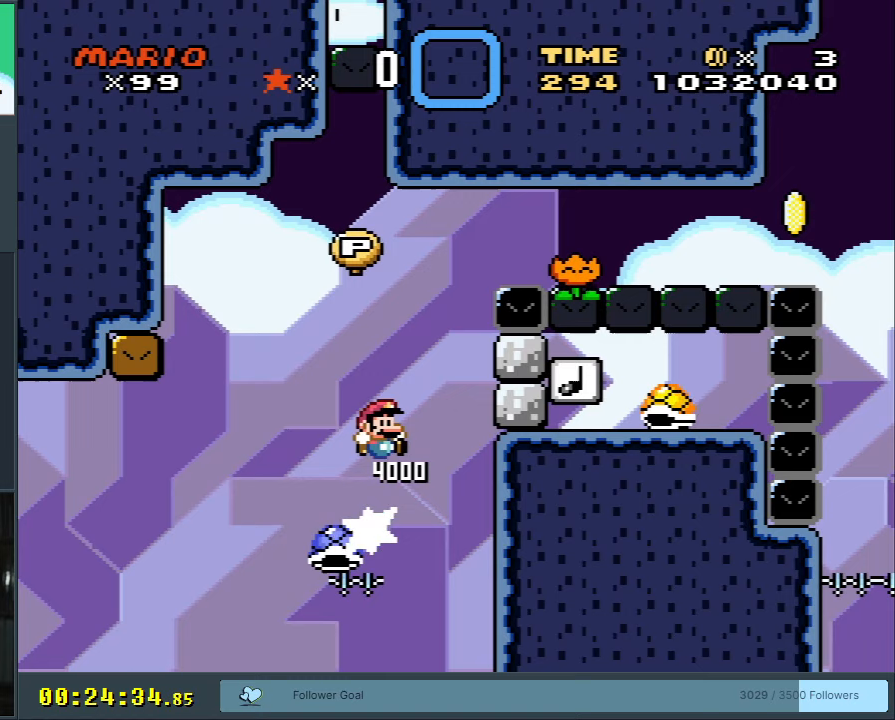
{"buttons": ["B", "Y"], "events": [[383, "DPAD_RIGHT", "down"], [500, "DPAD_RIGHT", "up"]]}
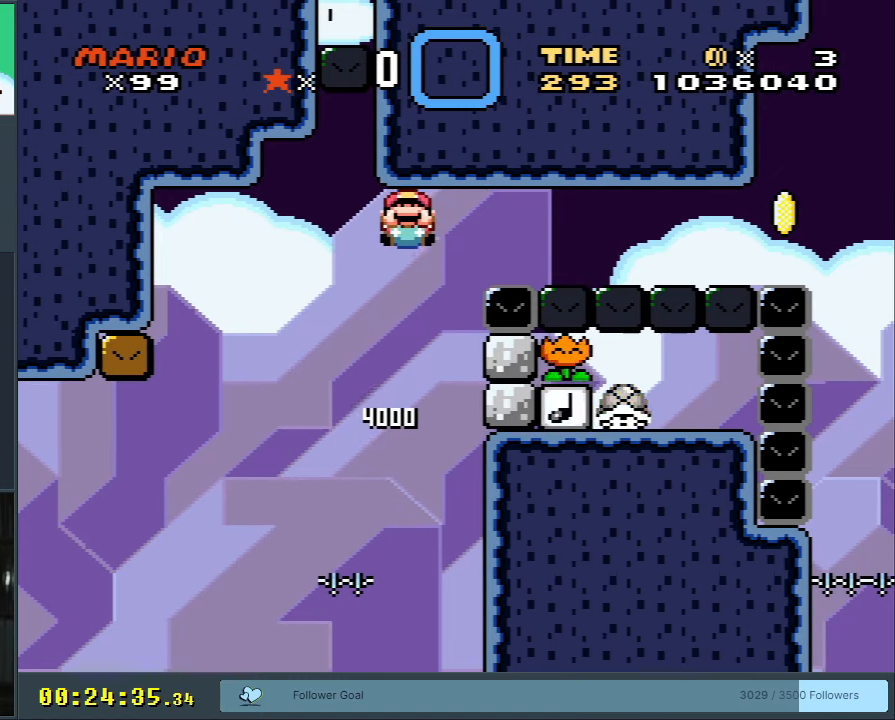
{"buttons": ["B", "Y", "DPAD_RIGHT"], "events": [[117, "DPAD_RIGHT", "down"]]}
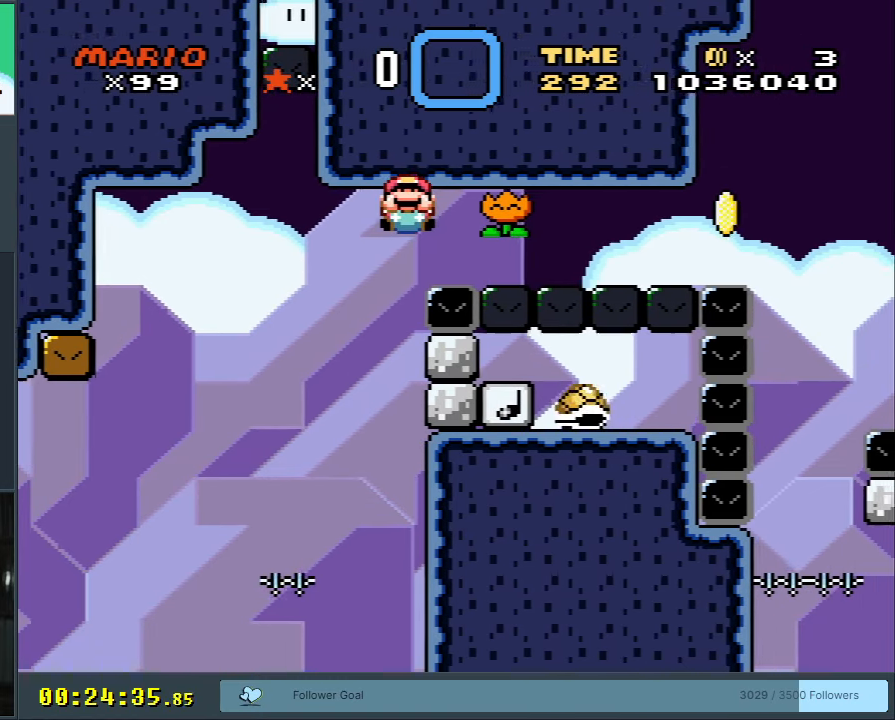
{"buttons": ["B", "Y", "DPAD_UP", "DPAD_RIGHT"], "events": [[217, "DPAD_UP", "down"]]}
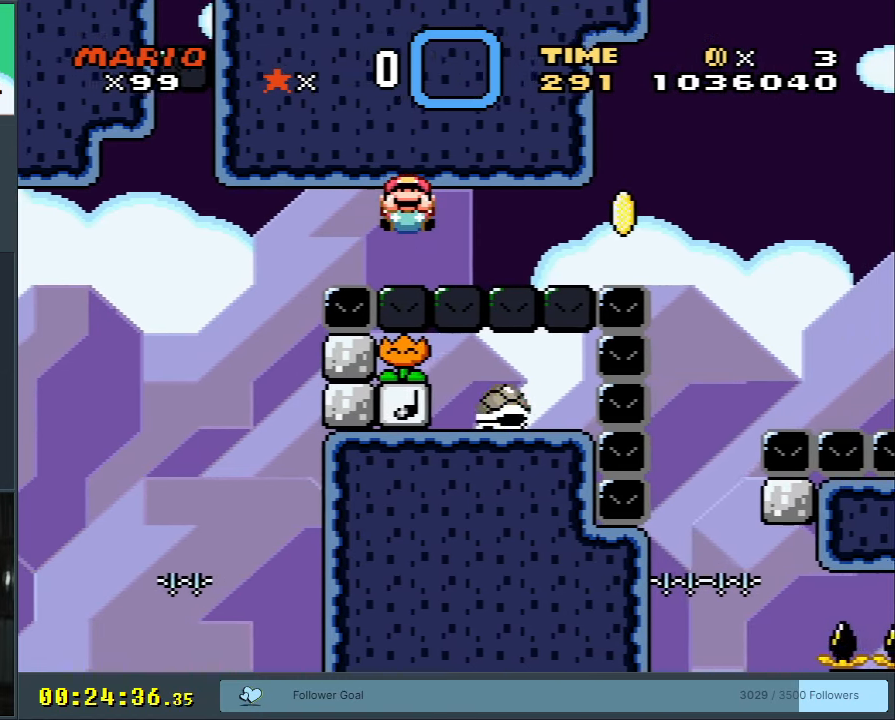
{"buttons": ["B", "Y", "DPAD_UP", "DPAD_RIGHT"], "events": []}
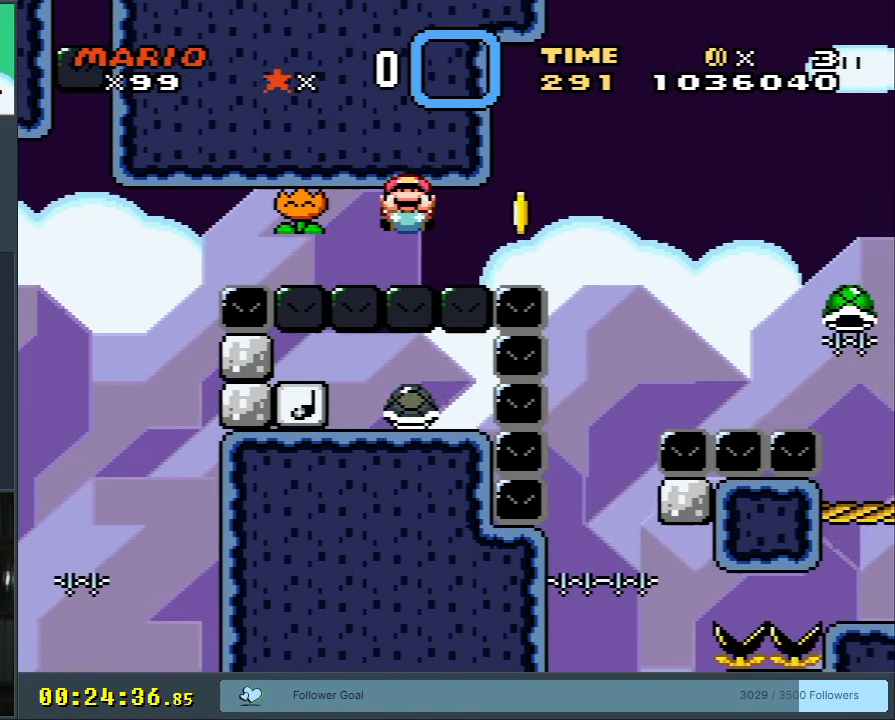
{"buttons": ["B", "Y", "DPAD_UP", "DPAD_RIGHT"], "events": []}
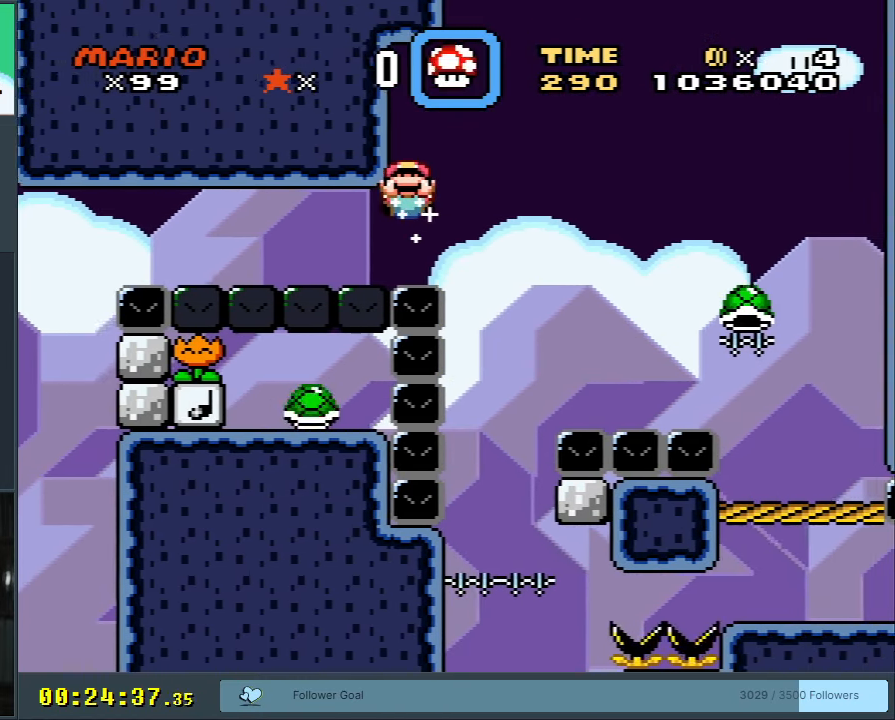
{"buttons": ["B", "Y", "DPAD_UP", "DPAD_RIGHT"], "events": []}
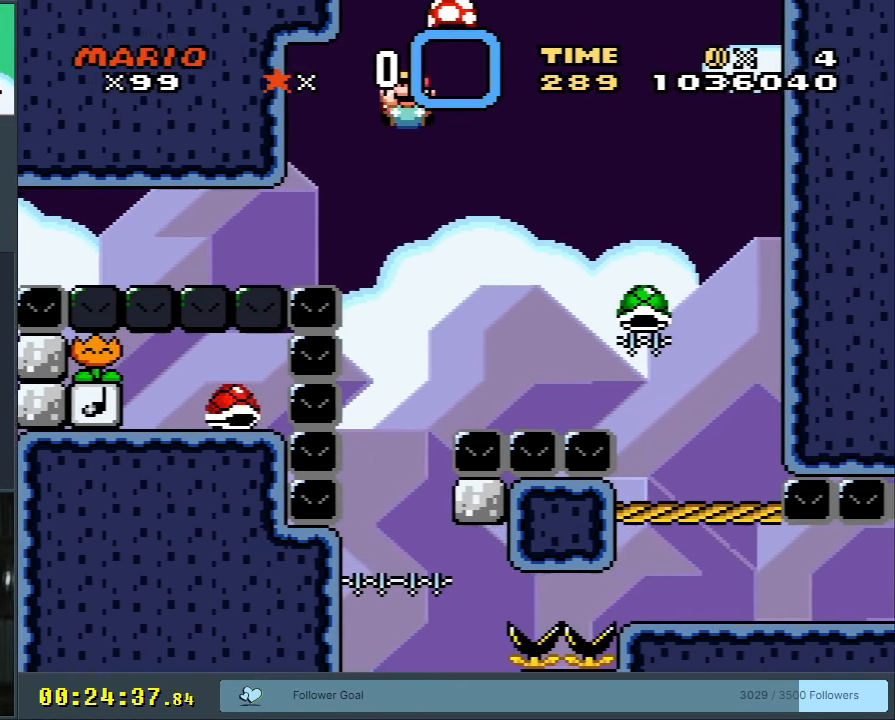
{"buttons": ["B", "Y", "DPAD_UP", "DPAD_RIGHT"], "events": []}
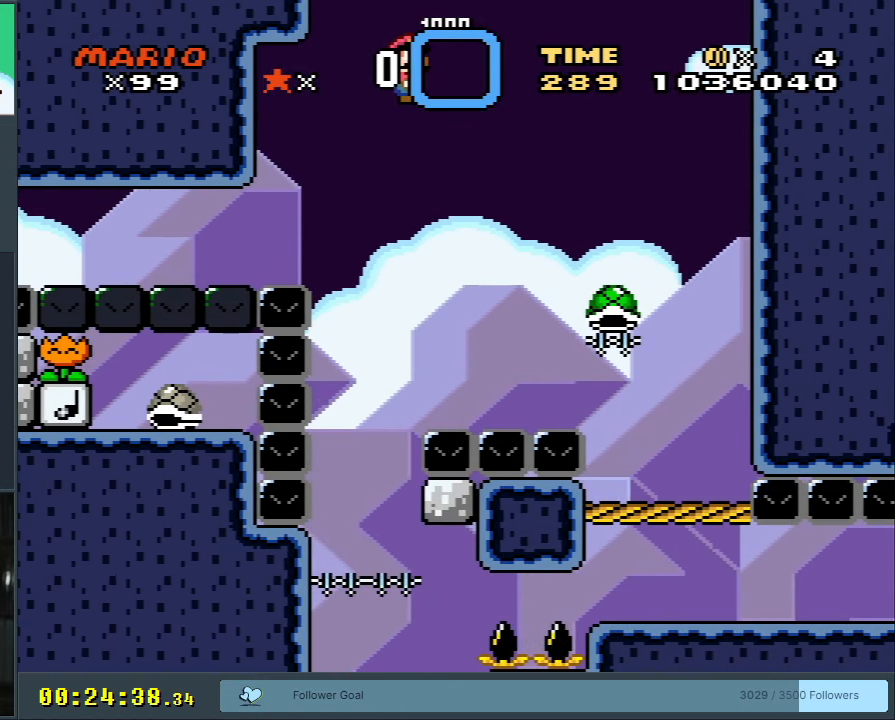
{"buttons": ["B", "Y", "DPAD_UP", "DPAD_RIGHT"], "events": []}
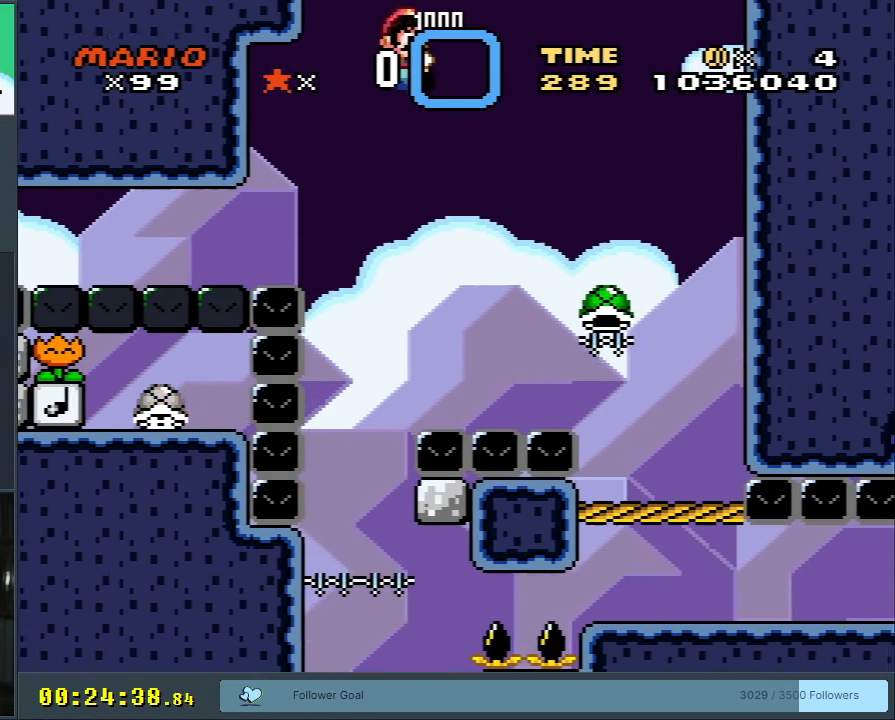
{"buttons": ["B", "DPAD_LEFT"], "events": [[367, "DPAD_RIGHT", "up"], [367, "Y", "up"], [400, "DPAD_UP", "up"], [417, "DPAD_UP", "down"], [433, "DPAD_LEFT", "down"], [433, "DPAD_UP", "up"]]}
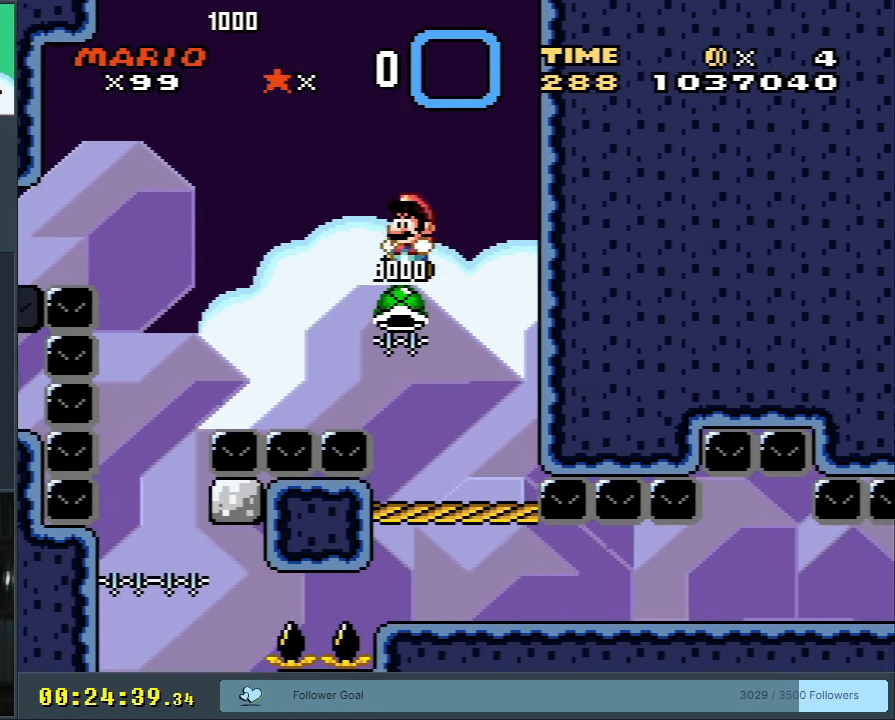
{"buttons": ["B", "Y", "DPAD_RIGHT"], "events": [[150, "Y", "down"], [300, "DPAD_DOWN", "down"], [300, "DPAD_LEFT", "up"], [317, "DPAD_DOWN", "up"], [317, "DPAD_RIGHT", "down"]]}
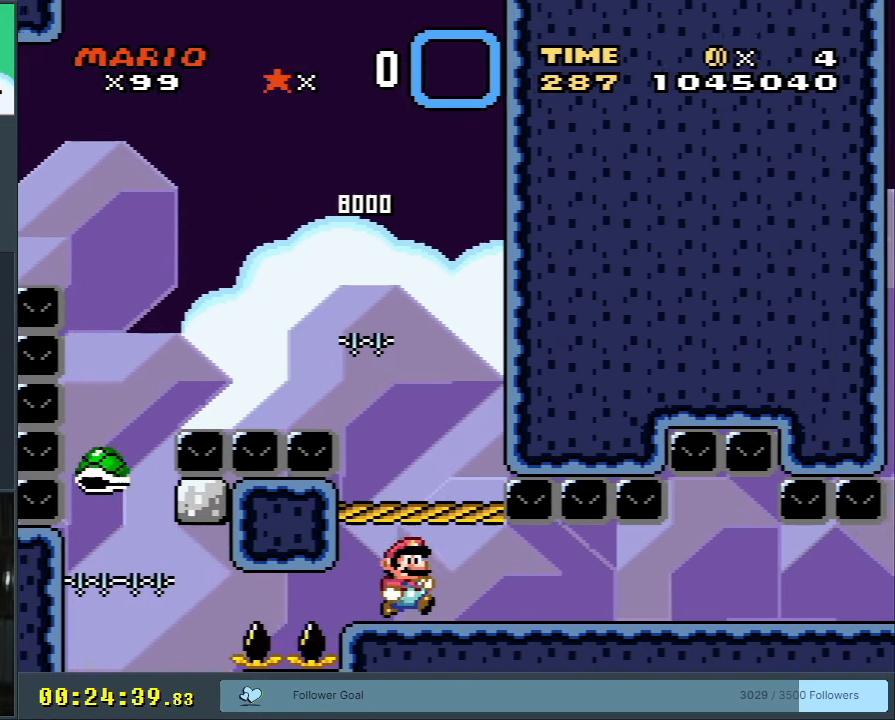
{"buttons": ["Y", "DPAD_RIGHT"], "events": [[133, "B", "up"]]}
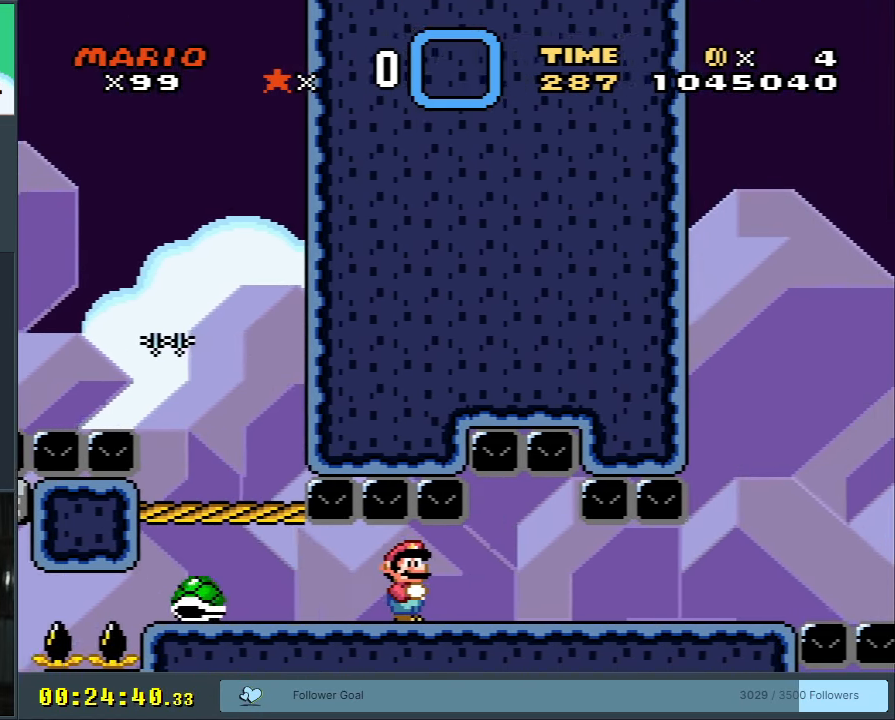
{"buttons": ["Y", "DPAD_RIGHT"], "events": []}
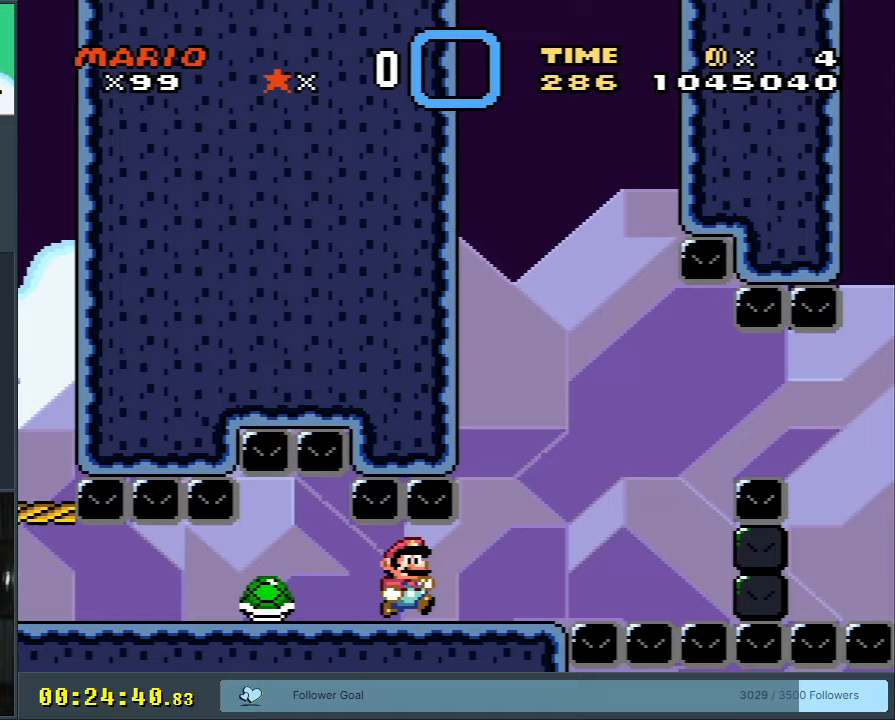
{"buttons": ["B", "Y", "DPAD_RIGHT"], "events": [[233, "B", "down"], [317, "B", "up"], [450, "B", "down"]]}
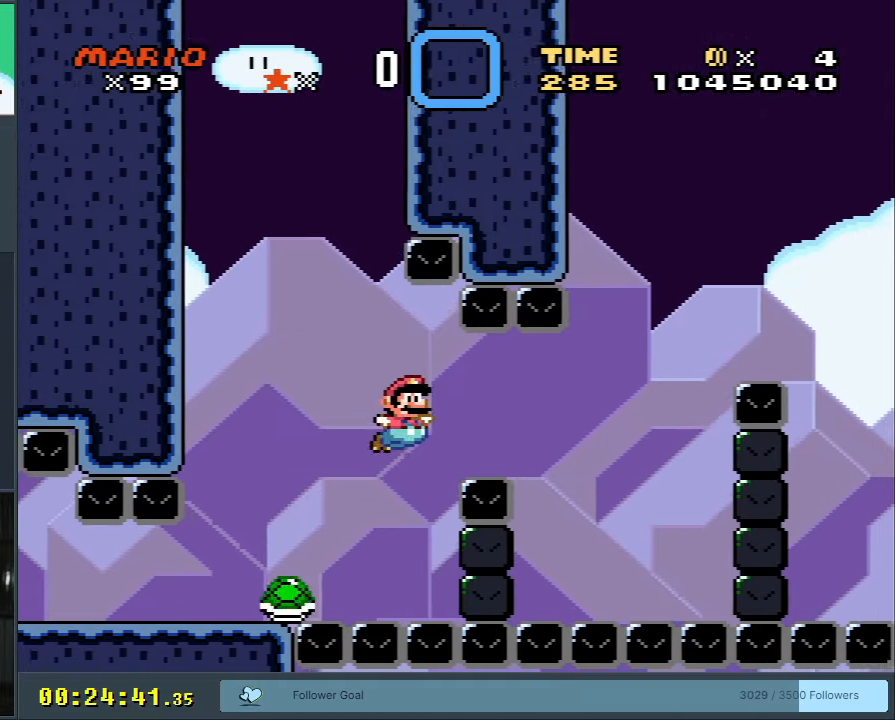
{"buttons": ["B", "Y", "DPAD_RIGHT"], "events": [[83, "DPAD_RIGHT", "up"], [183, "DPAD_LEFT", "down"], [350, "DPAD_LEFT", "up"], [400, "DPAD_RIGHT", "down"]]}
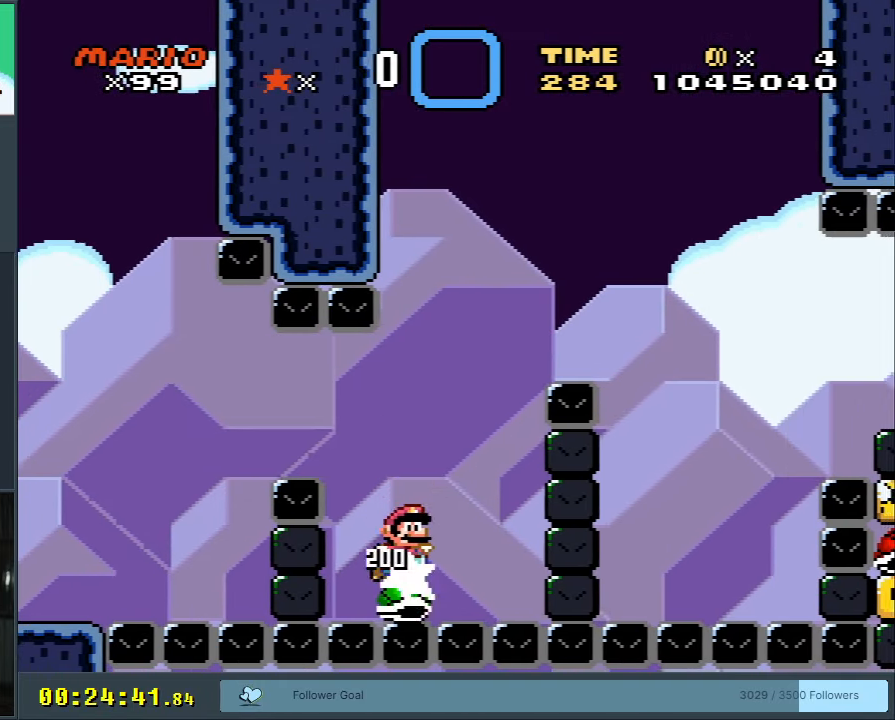
{"buttons": ["B", "Y", "DPAD_RIGHT"], "events": [[67, "DPAD_RIGHT", "up"], [117, "DPAD_RIGHT", "down"]]}
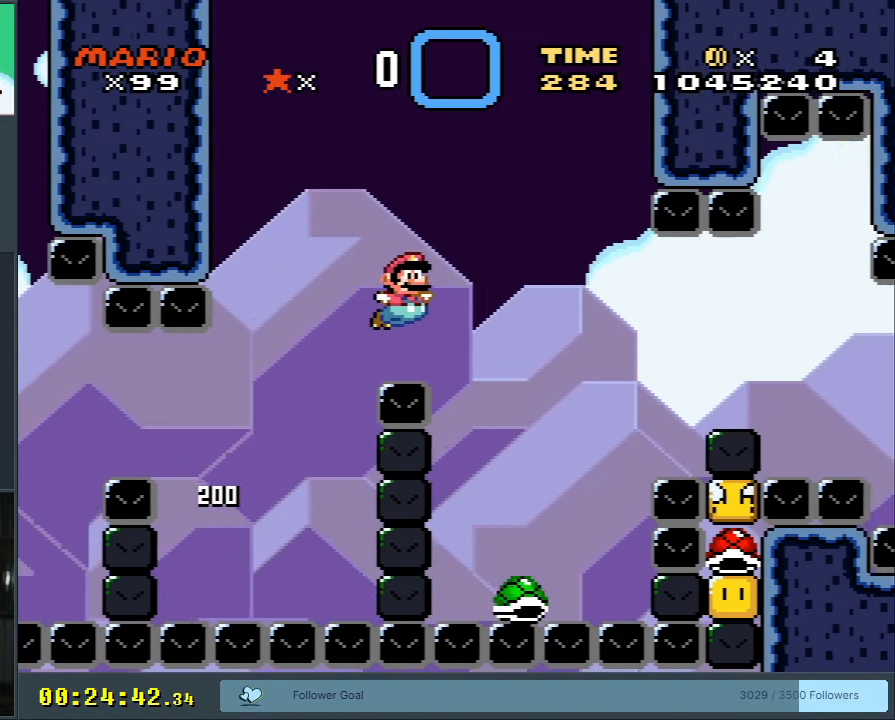
{"buttons": ["B", "Y", "DPAD_RIGHT"], "events": [[83, "B", "up"], [83, "DPAD_RIGHT", "up"], [233, "DPAD_LEFT", "down"], [267, "B", "down"], [383, "DPAD_LEFT", "up"], [417, "DPAD_RIGHT", "down"]]}